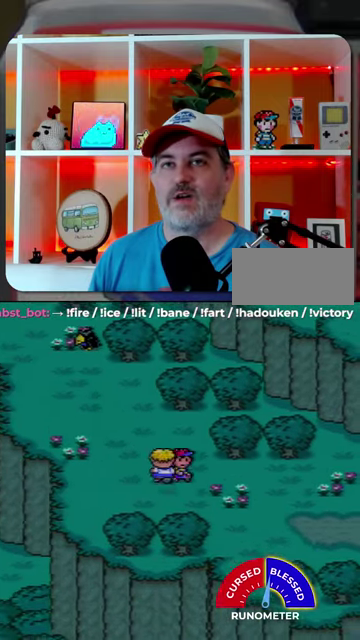
Gameplay with a controller (Nintendo layout); each line is a JSON object with the inputs held at the frame after it. "events" lists button and stick changes between this image and that frame as [ms after this image, input, new state], when the widget could be followed in between. Not read: L1 L3 R1 R3.
{"buttons": ["DPAD_DOWN", "DPAD_RIGHT"], "events": [[34, "DPAD_DOWN", "down"]]}
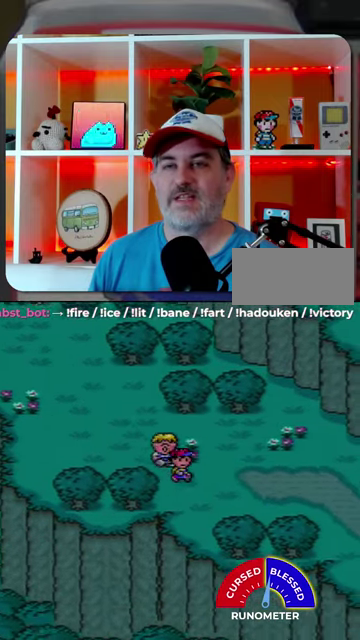
{"buttons": ["DPAD_DOWN", "DPAD_RIGHT"], "events": [[100, "DPAD_DOWN", "up"], [334, "DPAD_DOWN", "down"]]}
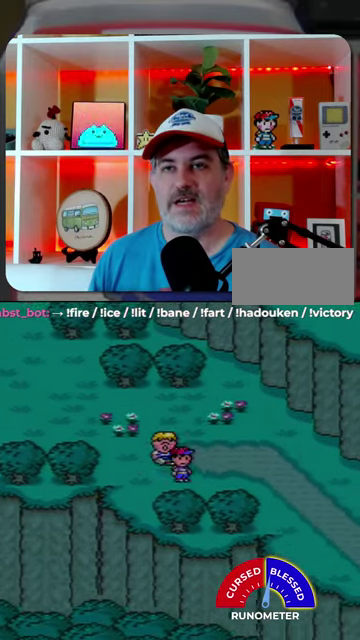
{"buttons": ["DPAD_RIGHT"], "events": [[300, "DPAD_DOWN", "up"]]}
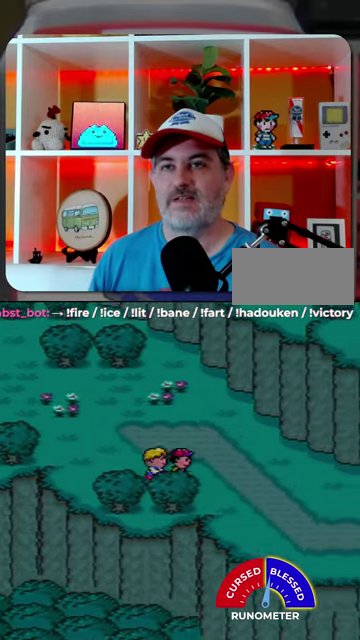
{"buttons": ["DPAD_RIGHT"], "events": []}
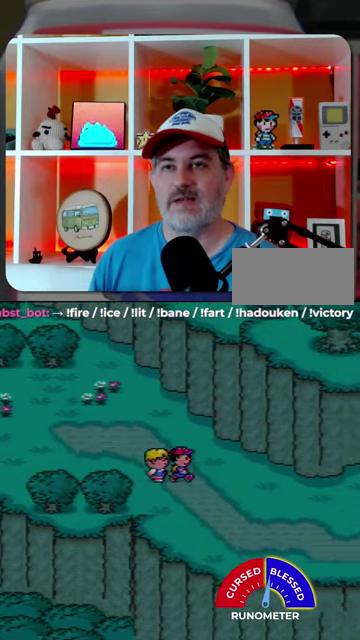
{"buttons": ["DPAD_LEFT"], "events": [[367, "DPAD_RIGHT", "up"], [400, "DPAD_LEFT", "down"]]}
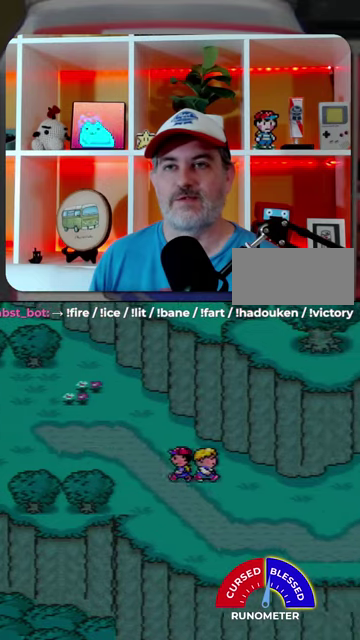
{"buttons": ["DPAD_LEFT"], "events": []}
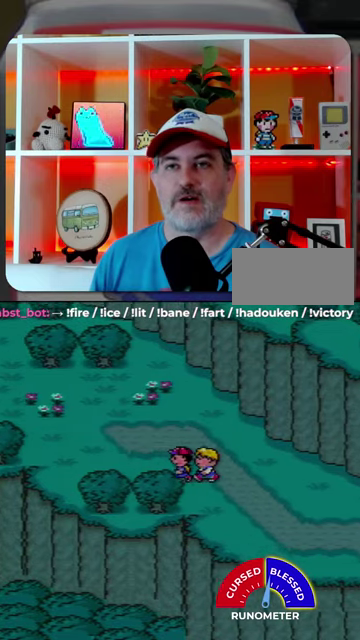
{"buttons": ["DPAD_UP", "DPAD_LEFT"], "events": [[200, "DPAD_UP", "down"]]}
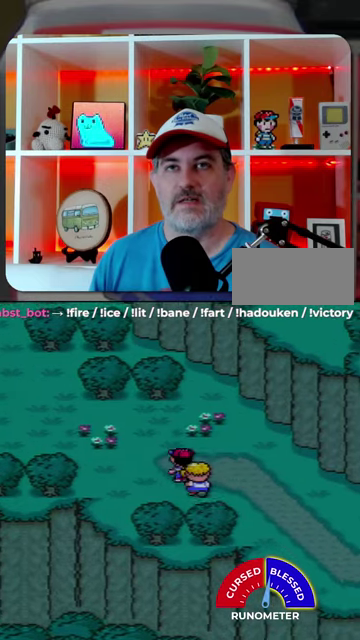
{"buttons": ["DPAD_UP", "DPAD_LEFT"], "events": [[100, "DPAD_UP", "up"], [434, "DPAD_UP", "down"]]}
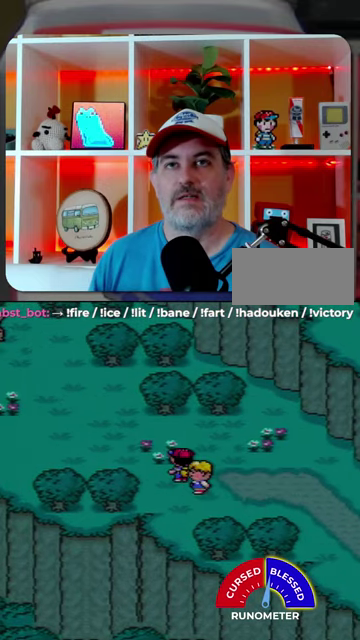
{"buttons": ["DPAD_DOWN", "DPAD_RIGHT"], "events": [[334, "DPAD_LEFT", "up"], [334, "DPAD_UP", "up"], [367, "DPAD_DOWN", "down"], [367, "DPAD_RIGHT", "down"]]}
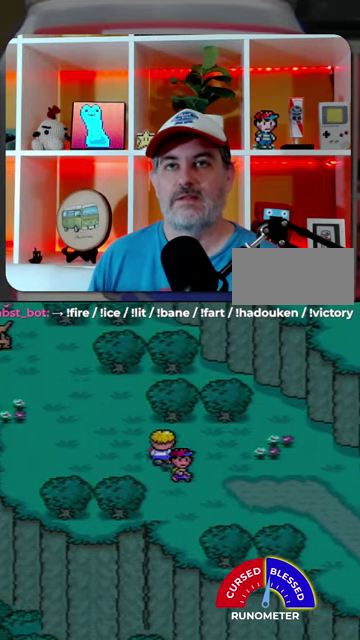
{"buttons": ["DPAD_RIGHT"], "events": [[367, "DPAD_DOWN", "up"]]}
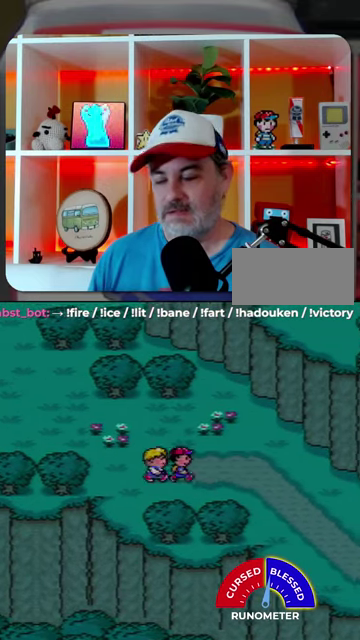
{"buttons": [], "events": [[134, "DPAD_RIGHT", "up"]]}
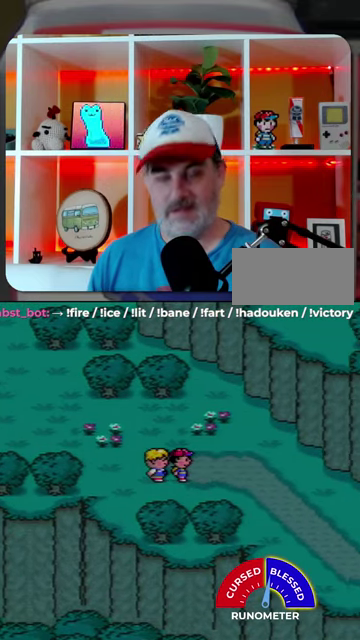
{"buttons": [], "events": []}
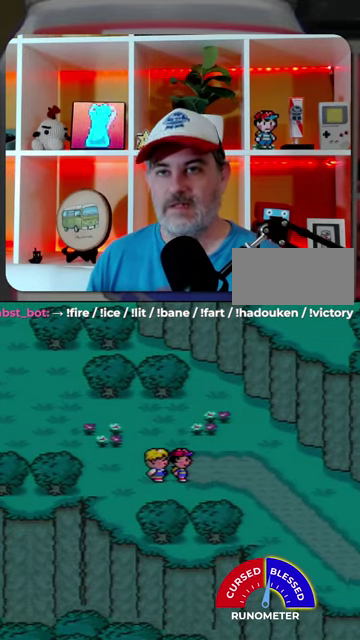
{"buttons": [], "events": []}
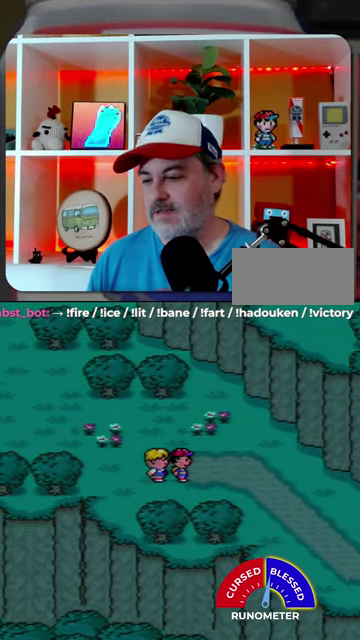
{"buttons": [], "events": []}
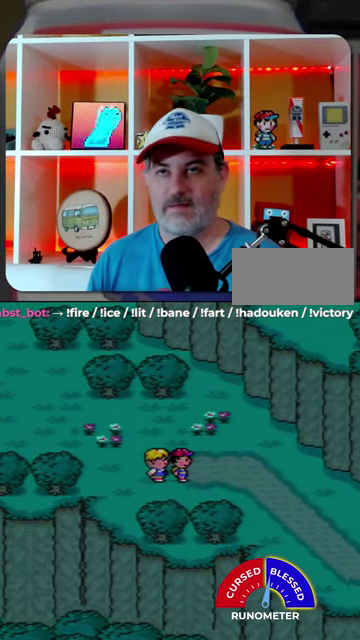
{"buttons": [], "events": []}
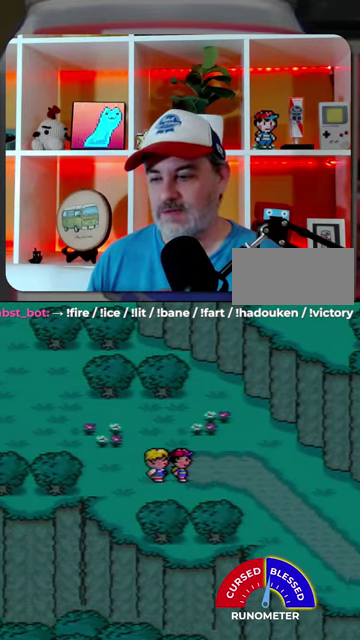
{"buttons": [], "events": []}
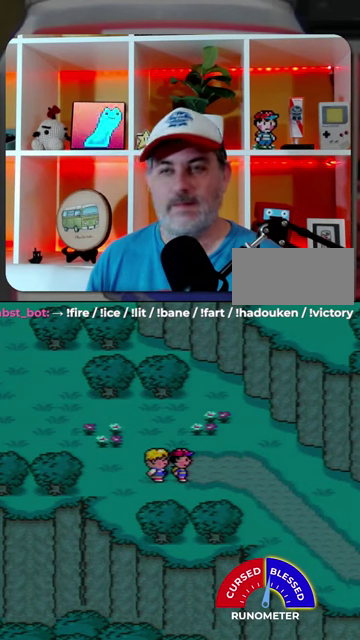
{"buttons": ["START", "SELECT"], "events": [[167, "SELECT", "down"], [200, "START", "down"]]}
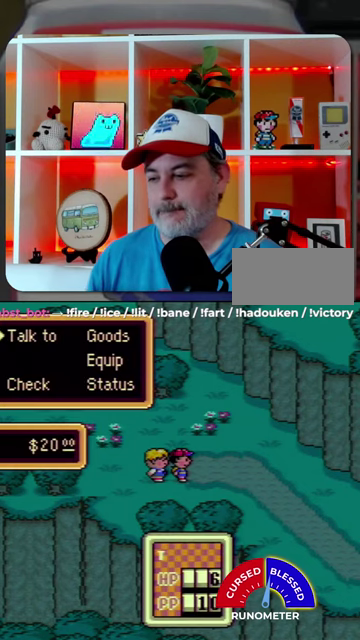
{"buttons": ["START", "SELECT"], "events": []}
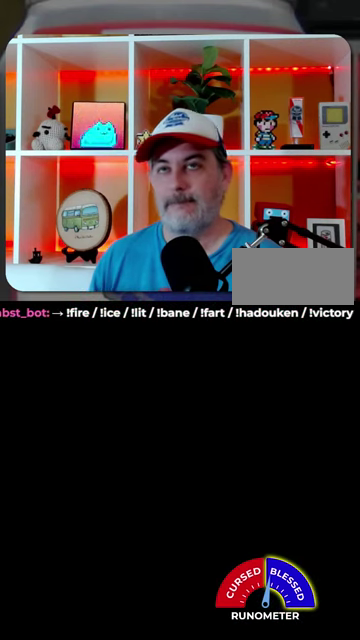
{"buttons": ["START", "SELECT"], "events": []}
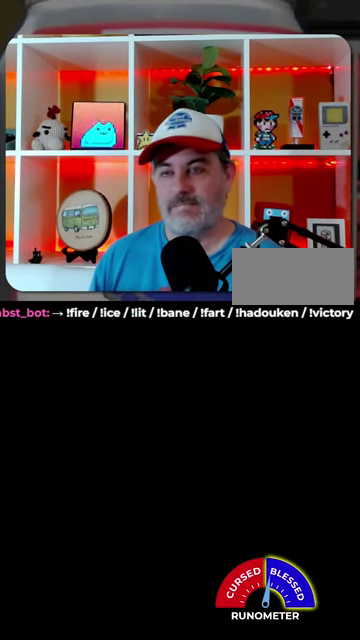
{"buttons": [], "events": [[267, "SELECT", "up"], [267, "START", "up"]]}